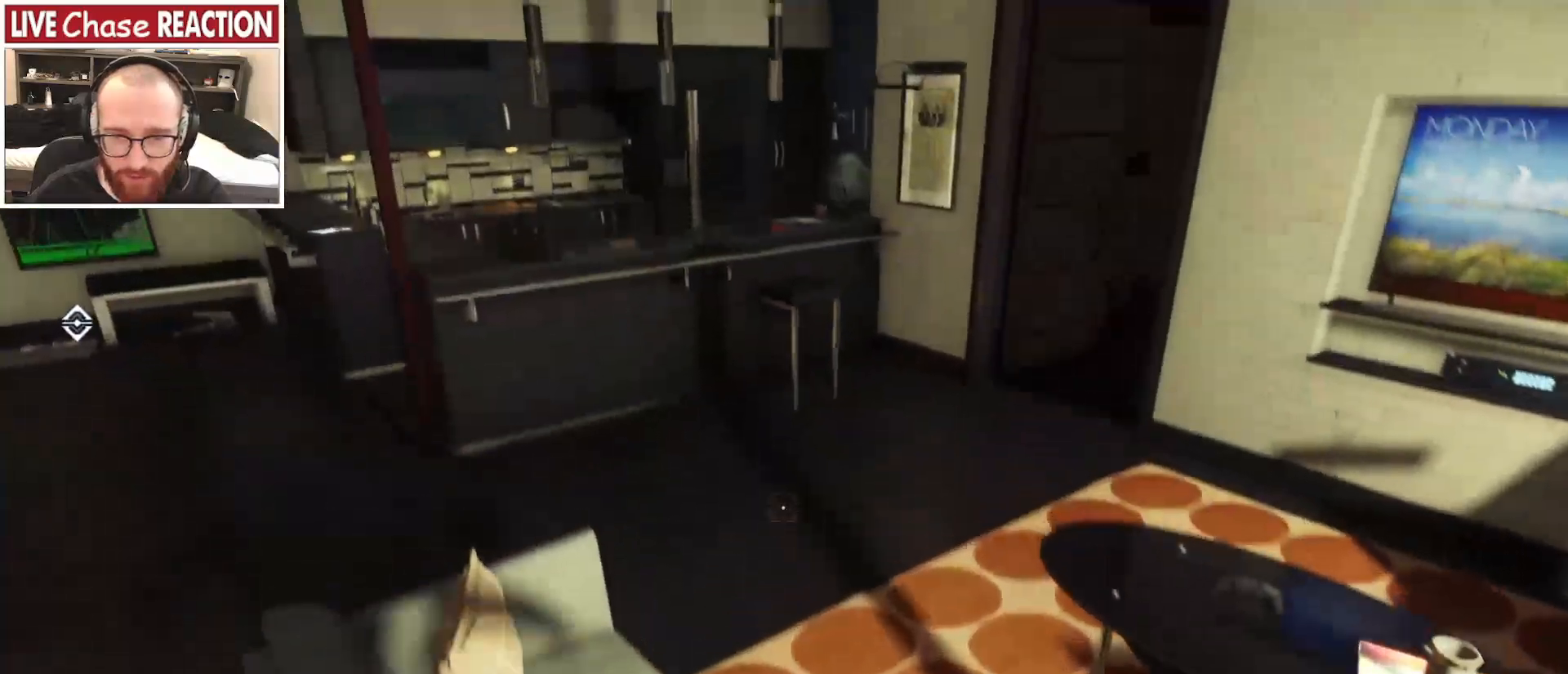
Gameplay with keyboard and mouse; each line is a JSON object with the keys and mouse buttons held at the frame after it. "events" lists presses ("down") and releases ("up") of ".", "/", "0", "1", "2", "3", "4", "5", "6", "7", "8", "9", "a", "alt_l", "alt_r", "b", "backslash", "backspace", "c", "caps_lock", "comma", "ctrl_l", "ctrl_r", "d", "e", "equals", "escape", "f", "f1", "f10", "f11", "f12", "f2", "f3", "f4", "f5", "f6", "f7", "f8", "f9", "g", "h", "i", "j", "k", "l", "lbracket", "m", "minus", "n", "o", "p", "q", "quote", "r", "rbracket", "return", "s", "semicolon", "shift_l", "shift_r", "space", "super_l", "super_r", "t", "tab", "tilde", "u", "v", "w", "x", "y", "z", "mouse_left", "mouse_wheel", "mouse_right" and "mouse_mb4" between this image and that frame as [ms after this image, input, new state], when the widget could be followed in between. "mouse_left", "mouse_wheel", "mouse_right", "mouse_mb4" = the "left", "wheel", "right", "mb4" buttons of the "mouse" list. No other keys are recorded. "wheel" means that the mouse wheel is clicked or scrolled. Mouse movement is not recorded. Not read: mouse_mb5.
{"keys": ["space", "w"], "mouse": [], "events": [[350, "space", "down"], [383, "a", "up"]]}
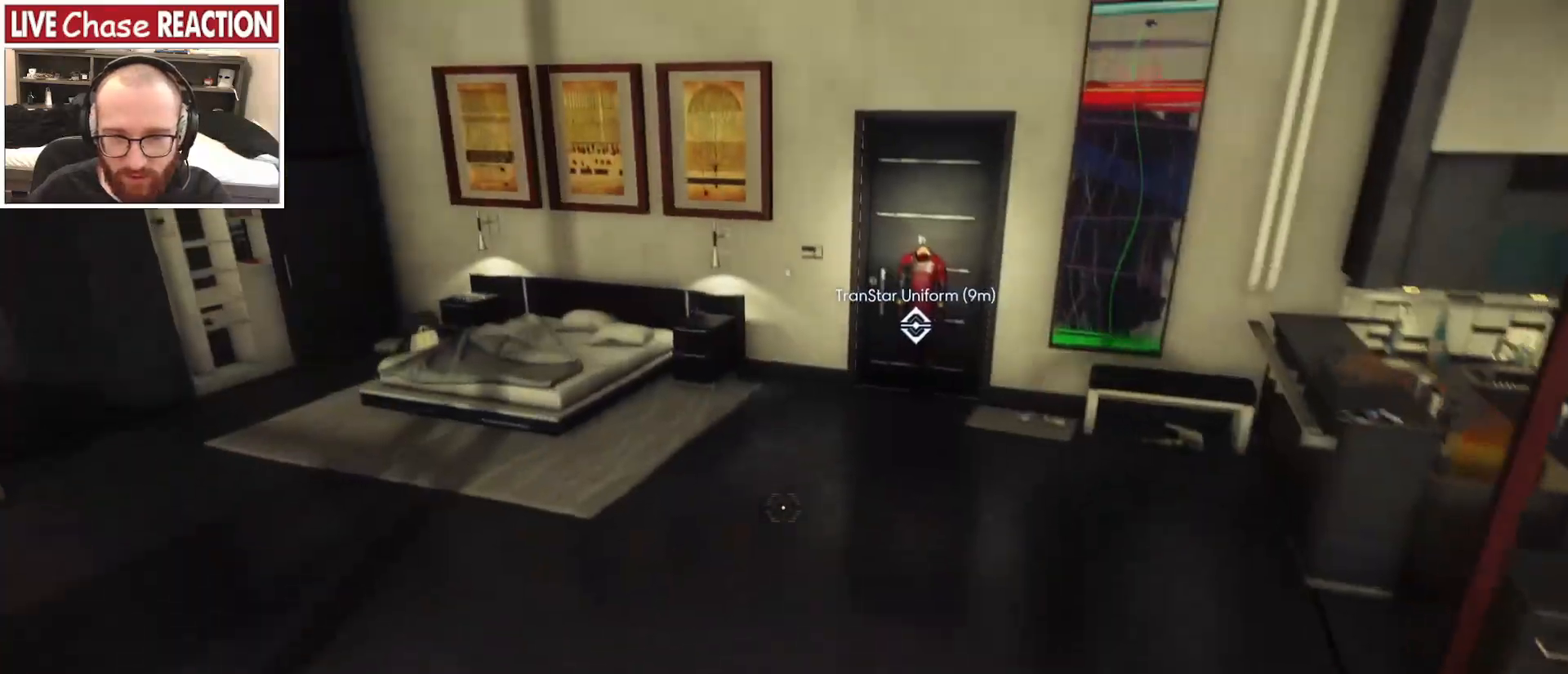
{"keys": ["w"], "mouse": [], "events": [[67, "space", "up"]]}
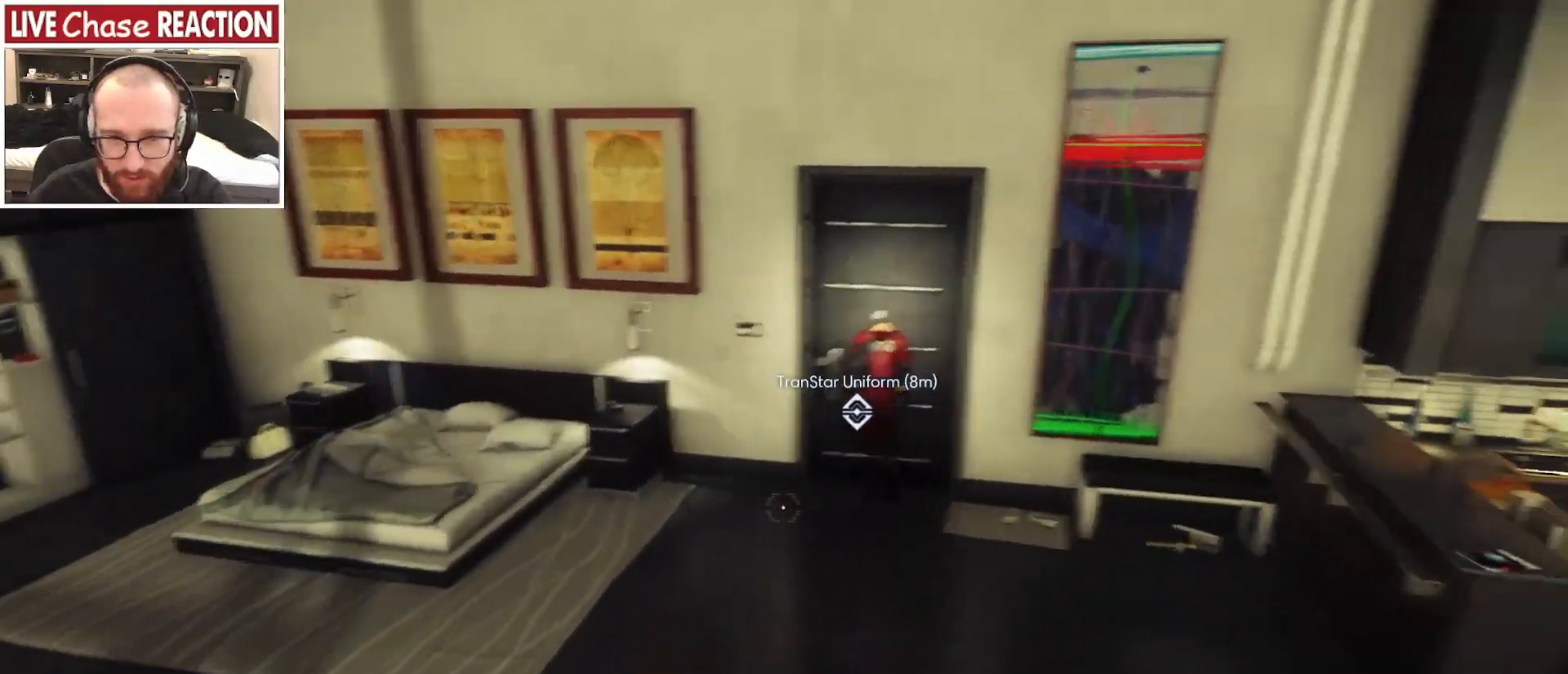
{"keys": ["space", "w"], "mouse": [], "events": [[417, "space", "down"]]}
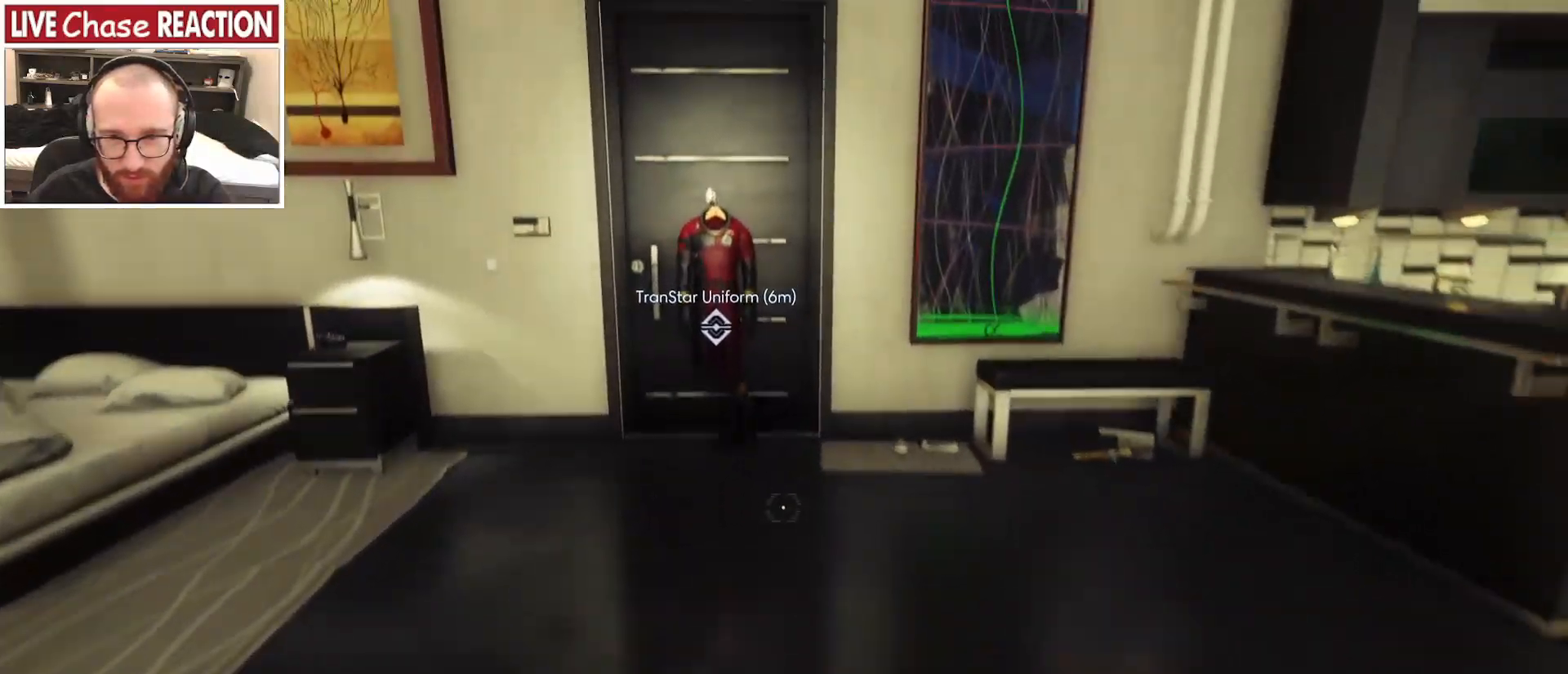
{"keys": ["w"], "mouse": [], "events": [[133, "space", "up"]]}
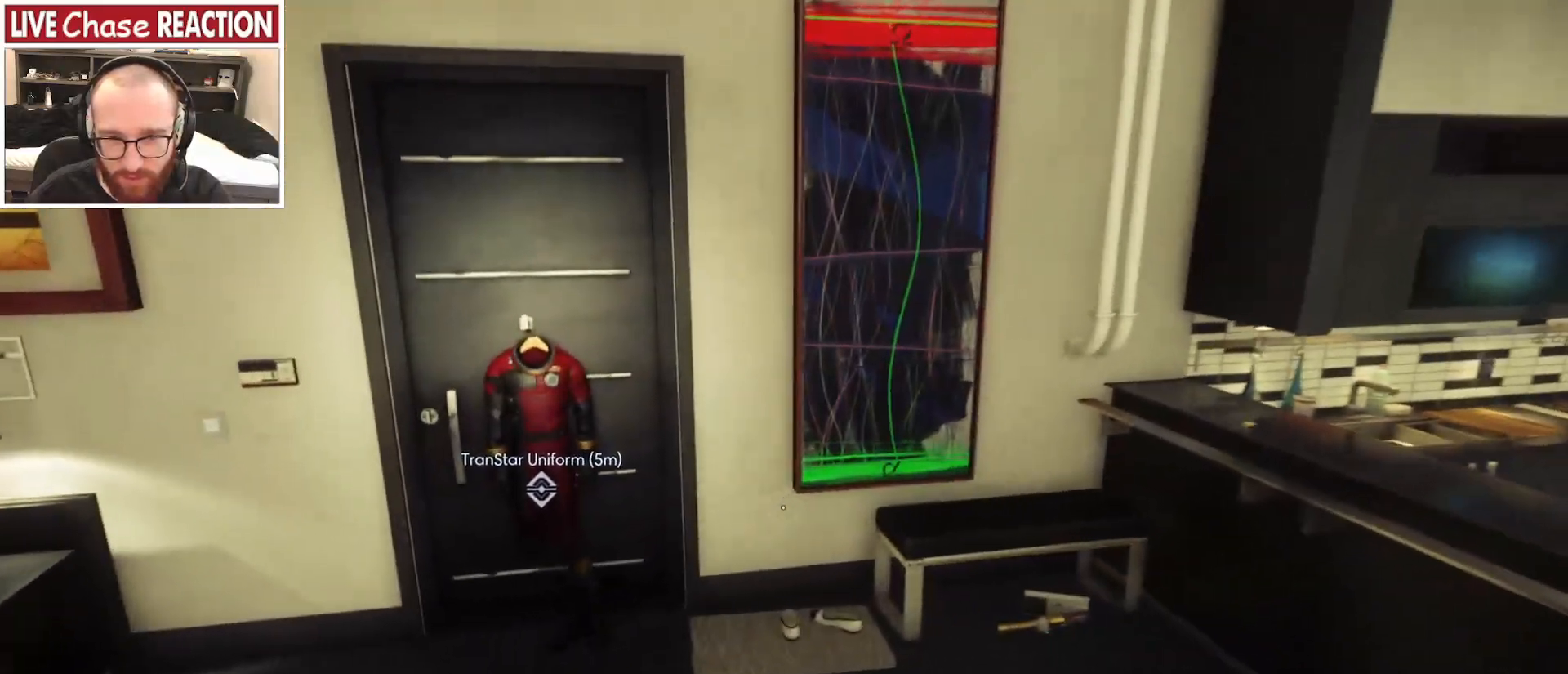
{"keys": ["w"], "mouse": [], "events": []}
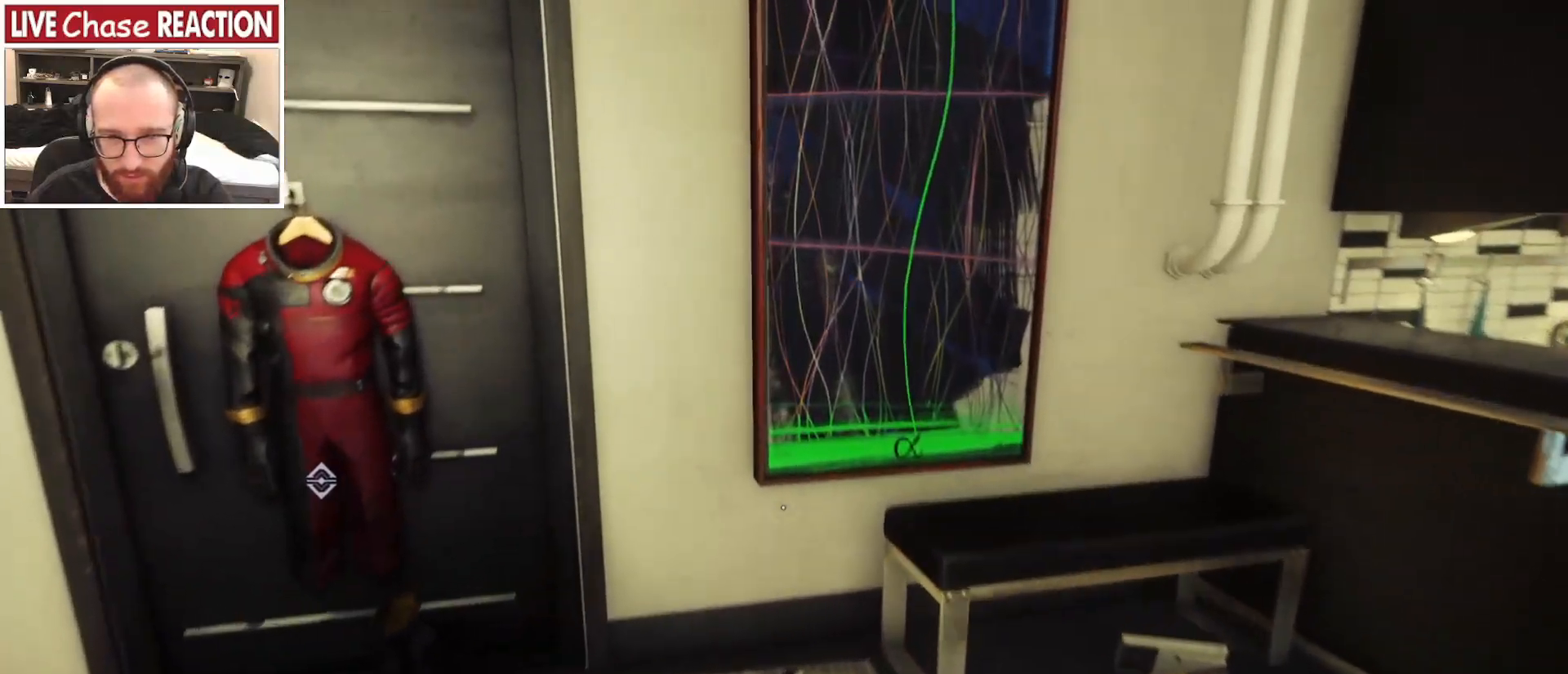
{"keys": [], "mouse": [], "events": [[383, "w", "up"]]}
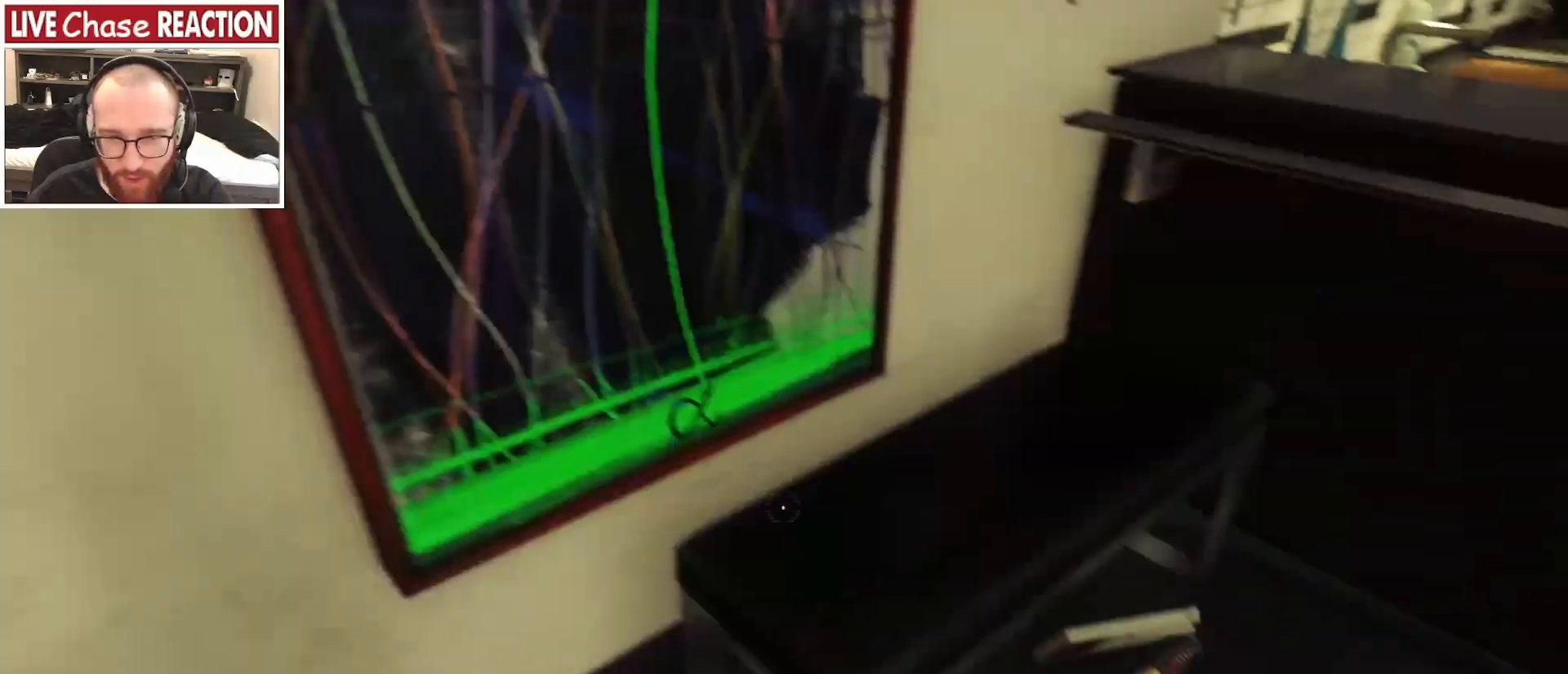
{"keys": ["w"], "mouse": [], "events": [[267, "d", "down"], [400, "w", "down"], [433, "d", "up"]]}
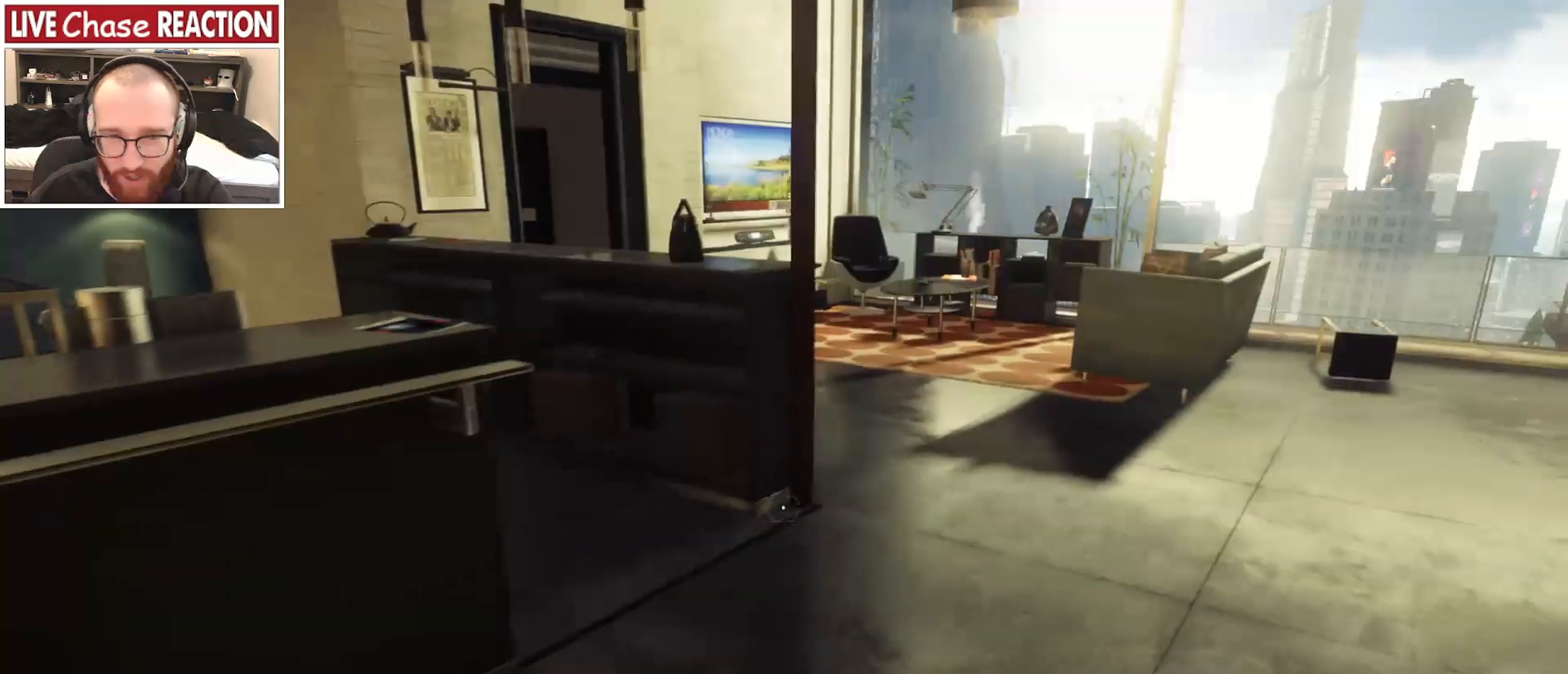
{"keys": [], "mouse": [], "events": [[383, "w", "up"]]}
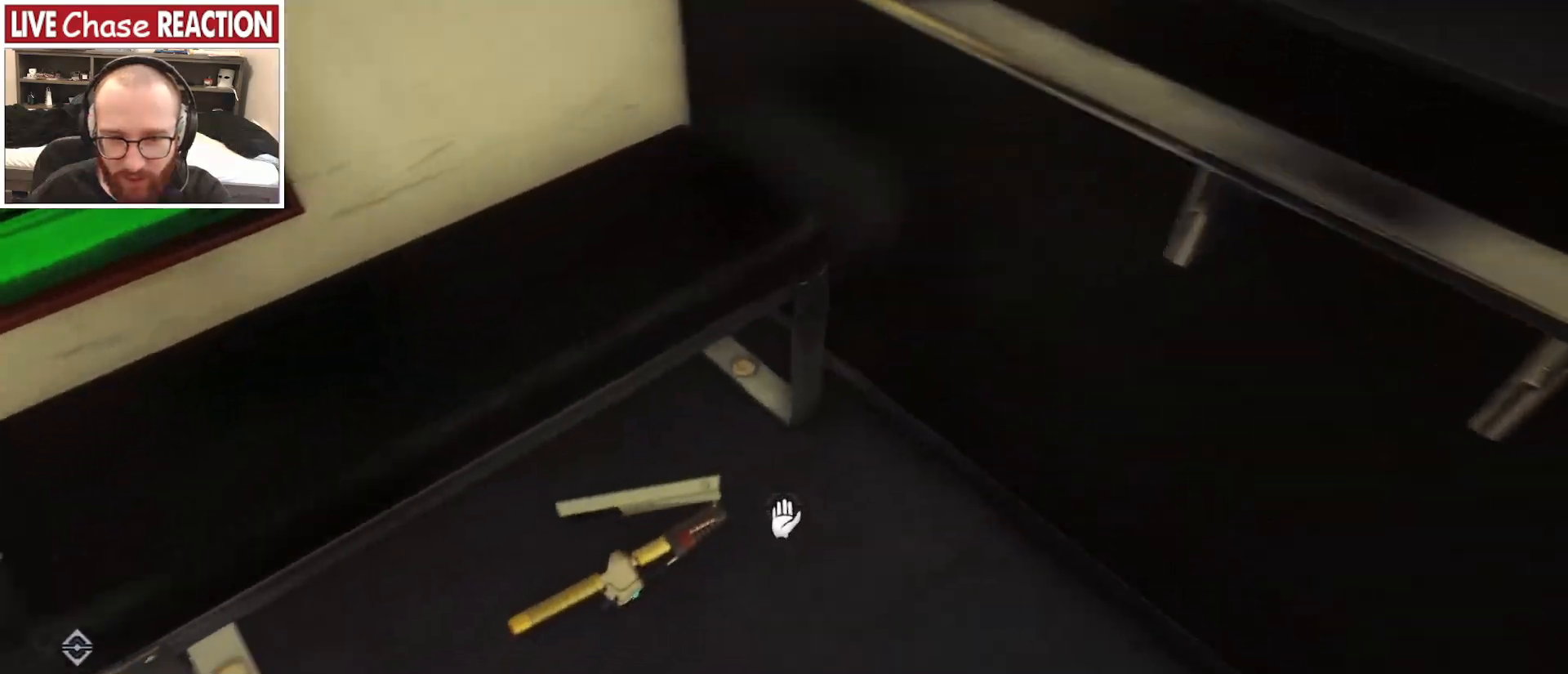
{"keys": [], "mouse": [], "events": [[317, "f", "down"], [433, "f", "up"]]}
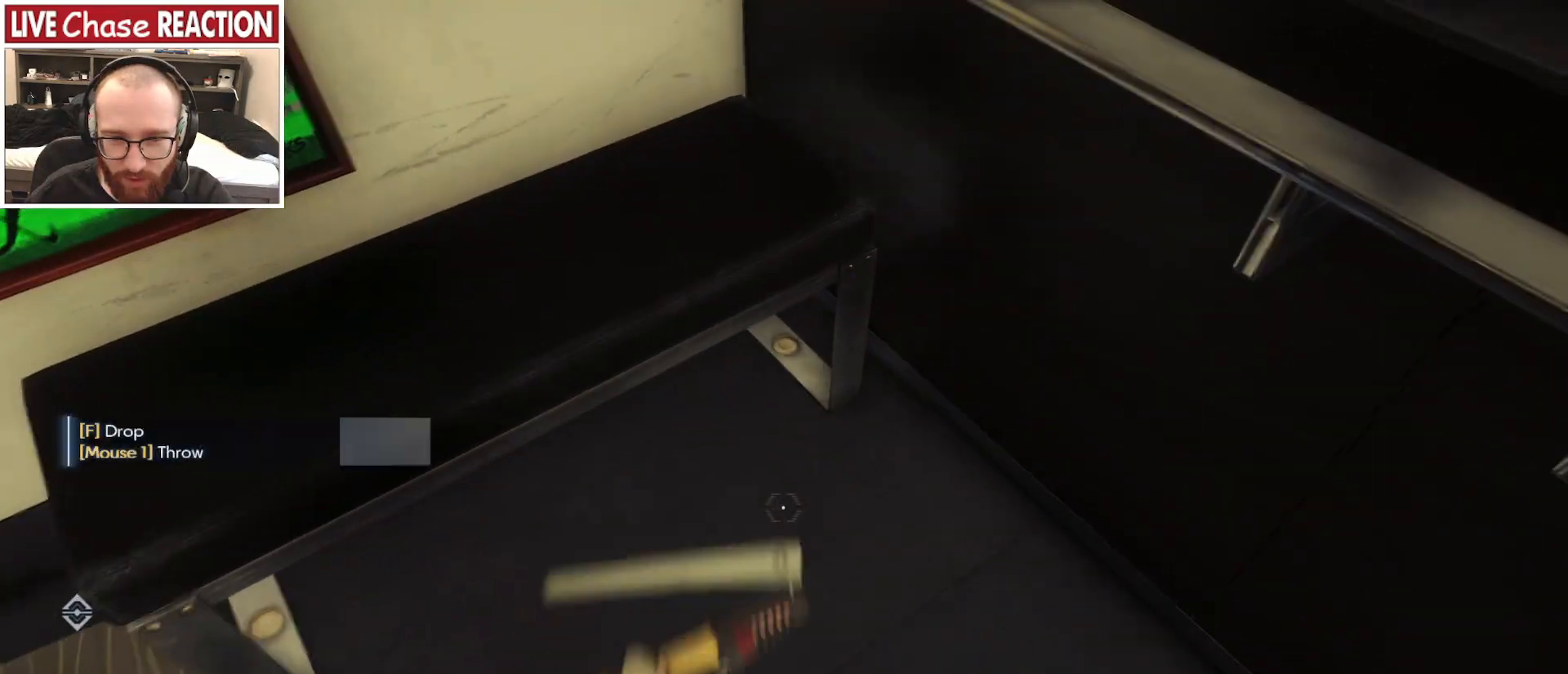
{"keys": ["d", "w"], "mouse": [], "events": [[50, "s", "down"], [167, "d", "down"], [217, "s", "up"], [450, "w", "down"]]}
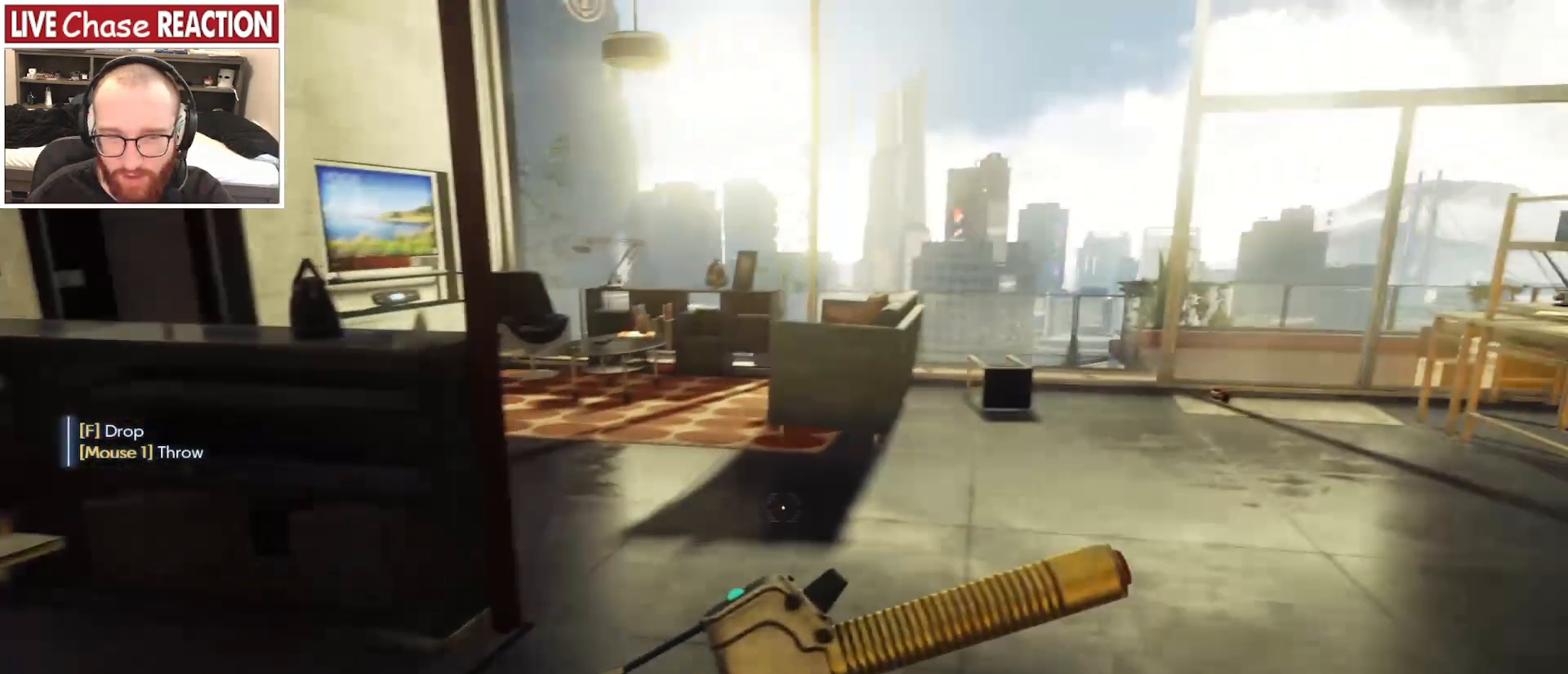
{"keys": ["w"], "mouse": [], "events": [[17, "d", "up"]]}
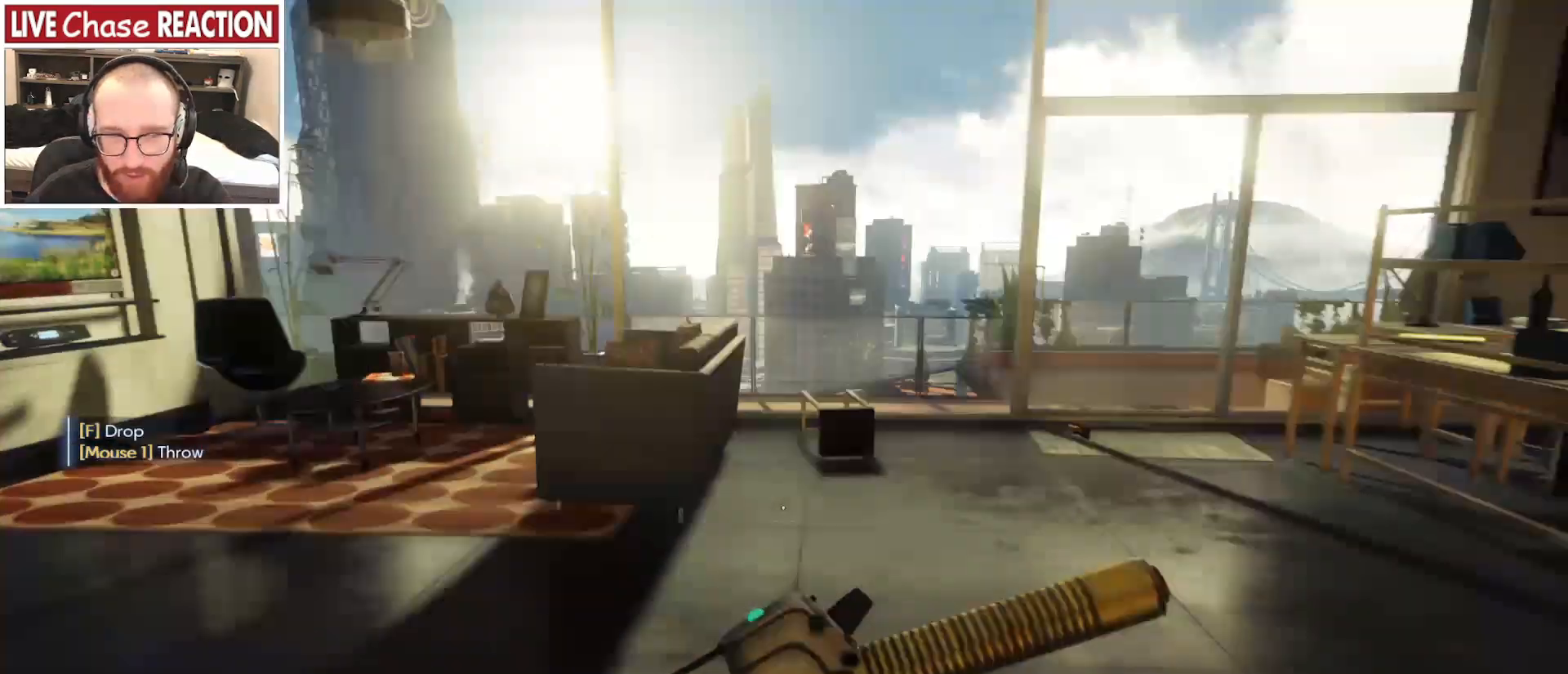
{"keys": ["w"], "mouse": [], "events": []}
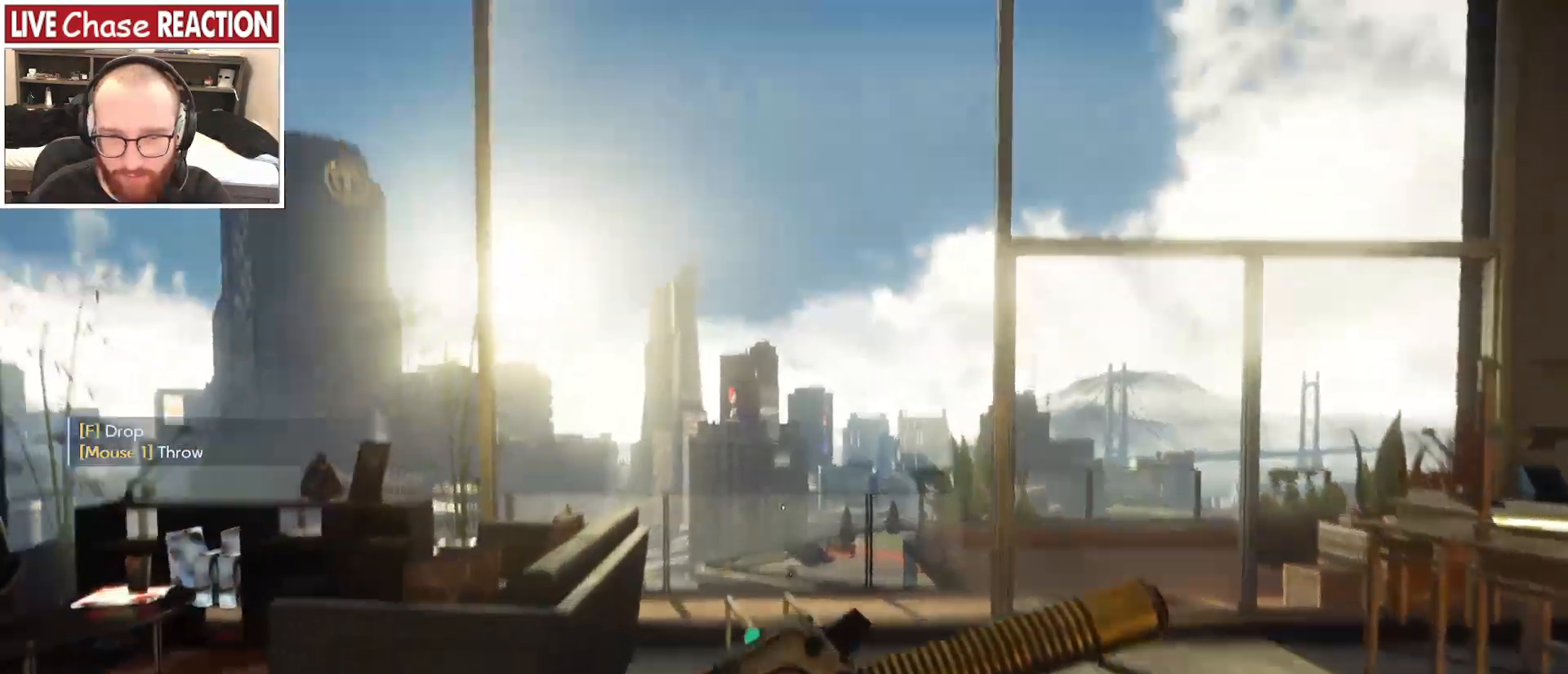
{"keys": [], "mouse": [], "events": [[300, "w", "up"]]}
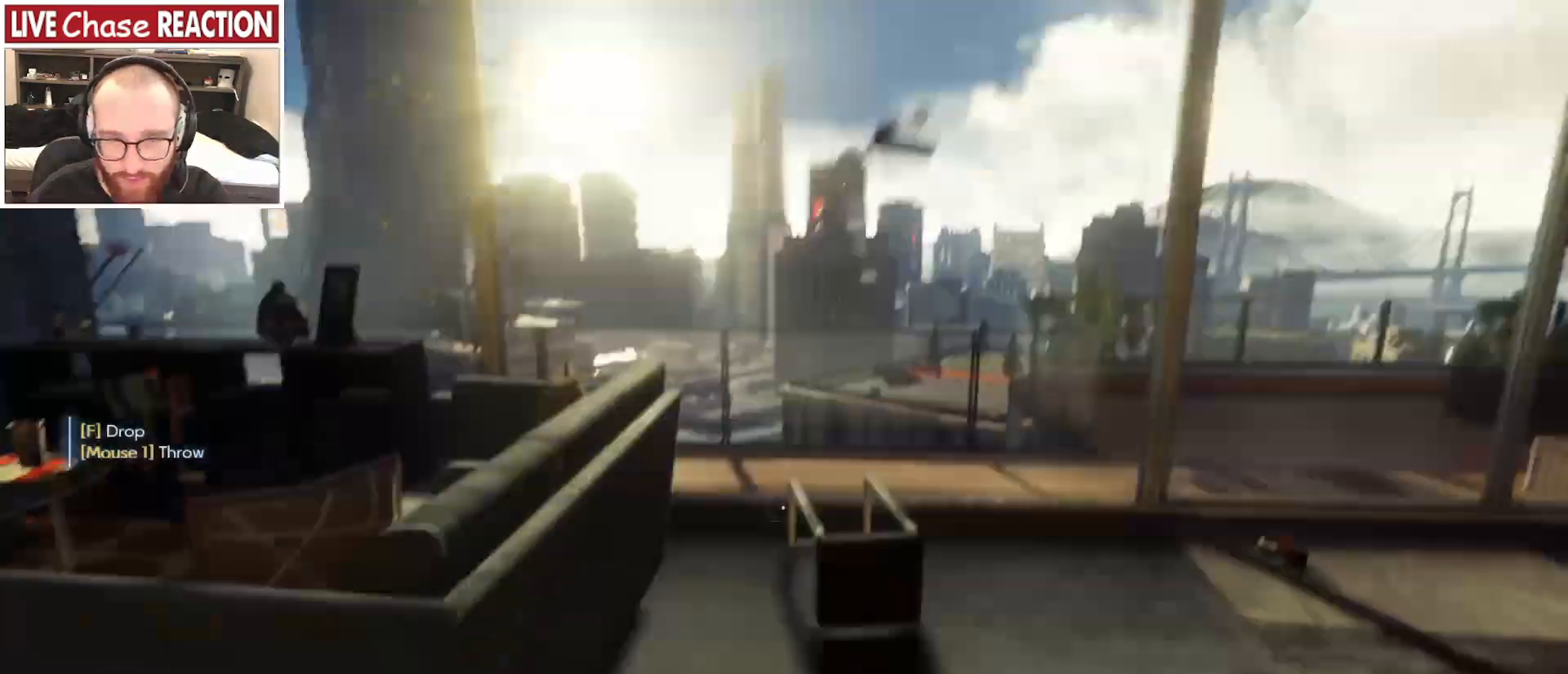
{"keys": ["a", "space", "w"], "mouse": [], "events": [[233, "w", "down"], [367, "a", "down"], [400, "space", "down"]]}
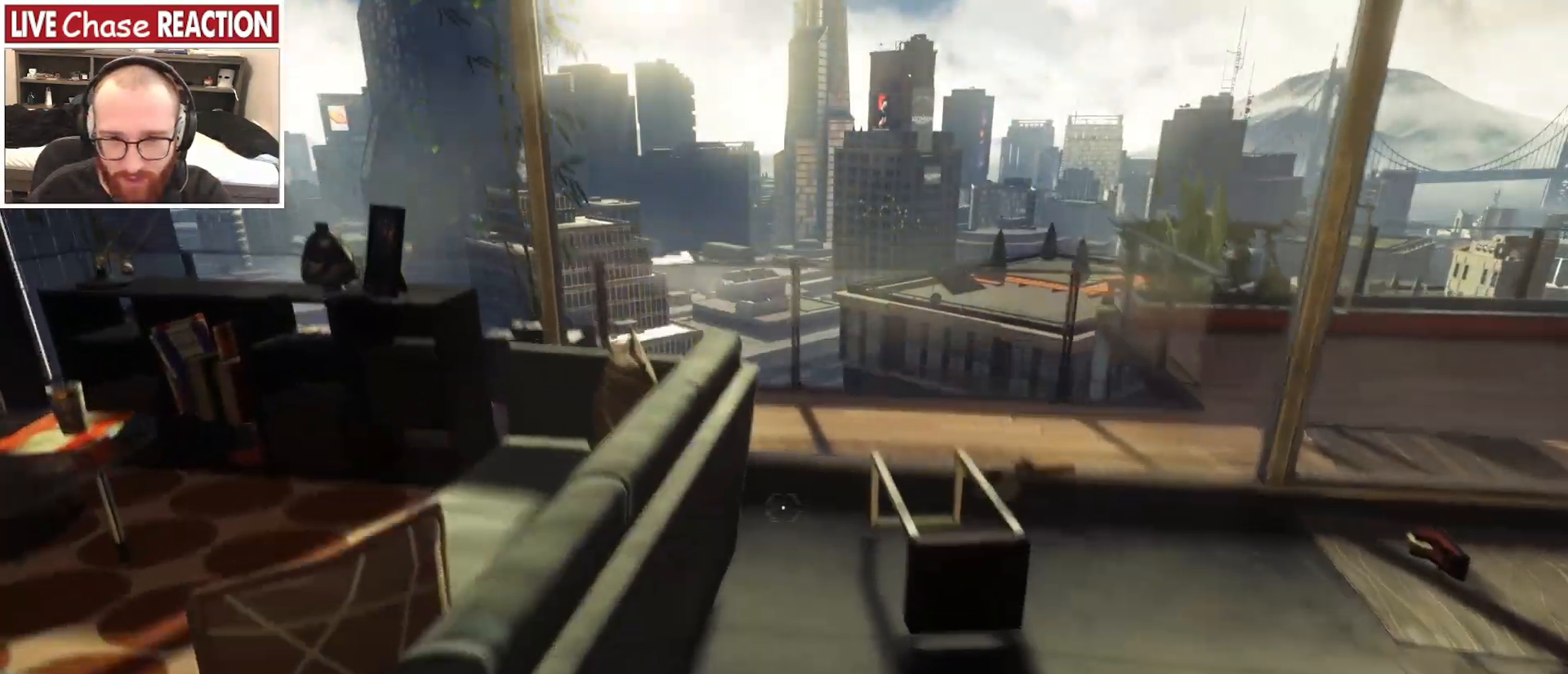
{"keys": ["w"], "mouse": [], "events": [[67, "space", "up"], [183, "a", "up"]]}
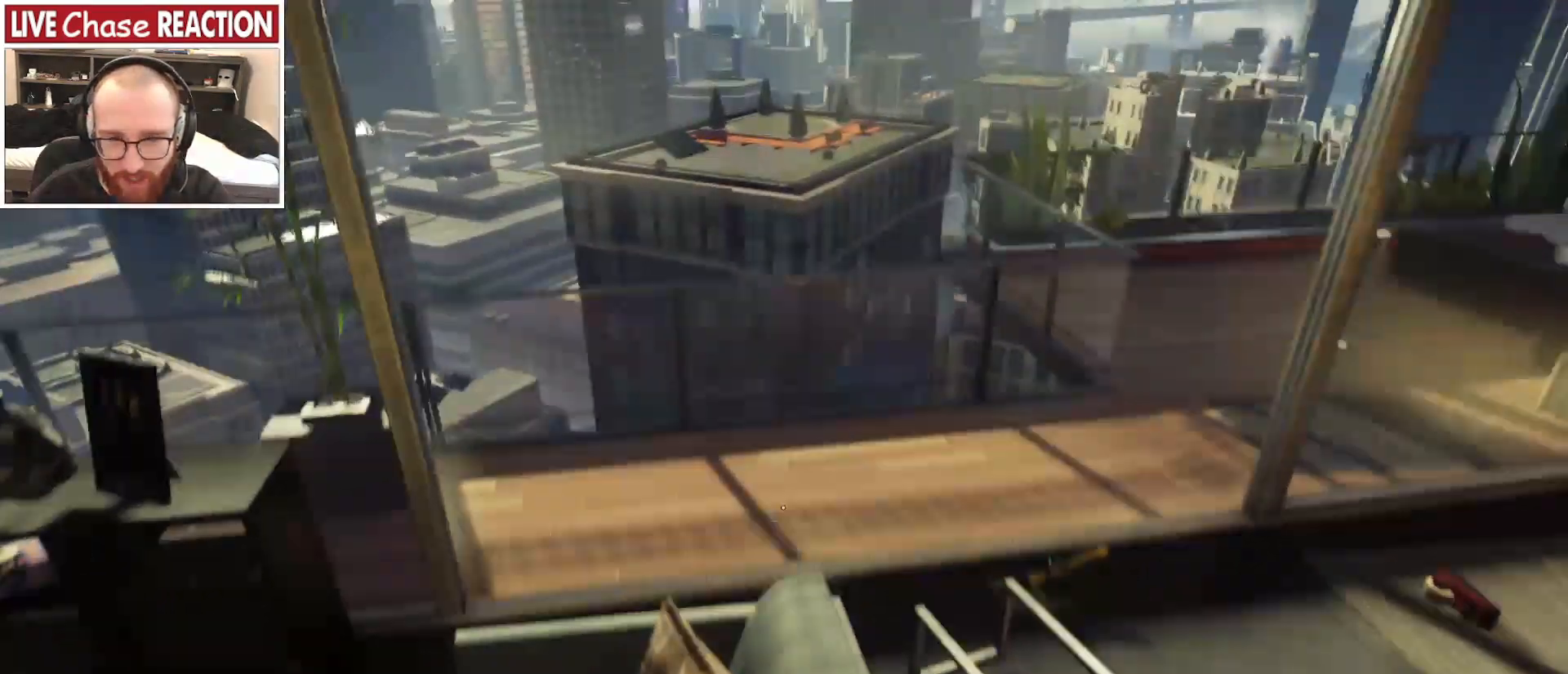
{"keys": ["space"], "mouse": [], "events": [[150, "w", "up"], [500, "space", "down"]]}
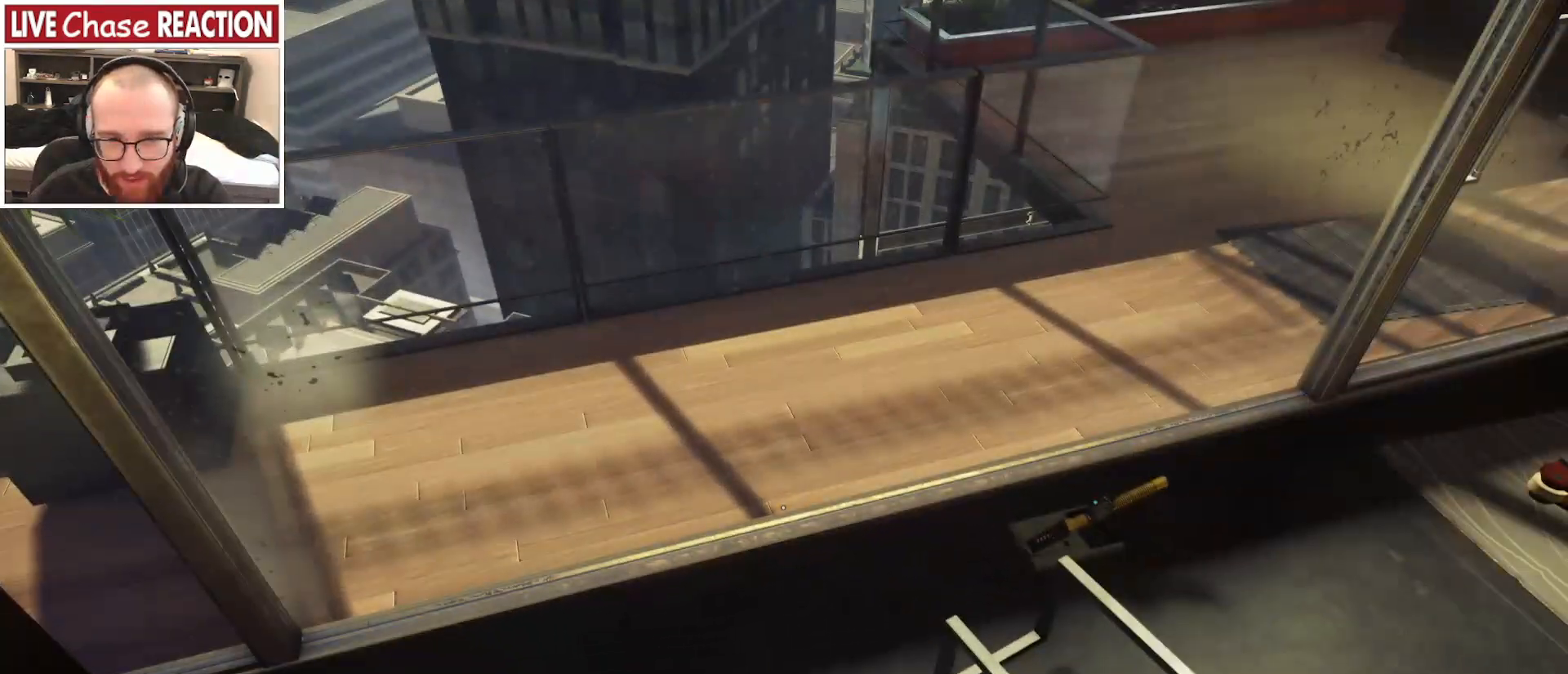
{"keys": ["space"], "mouse": [], "events": []}
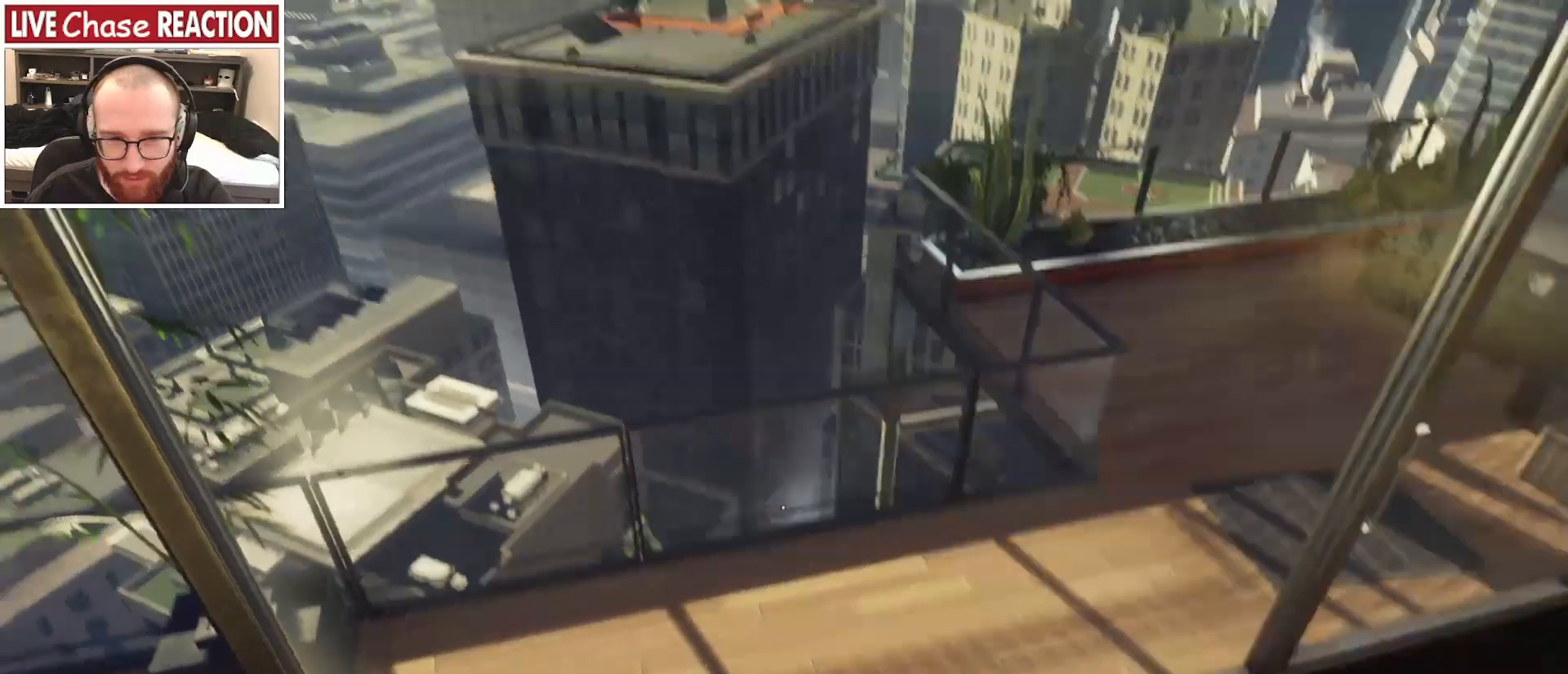
{"keys": [], "mouse": [], "events": [[100, "space", "up"]]}
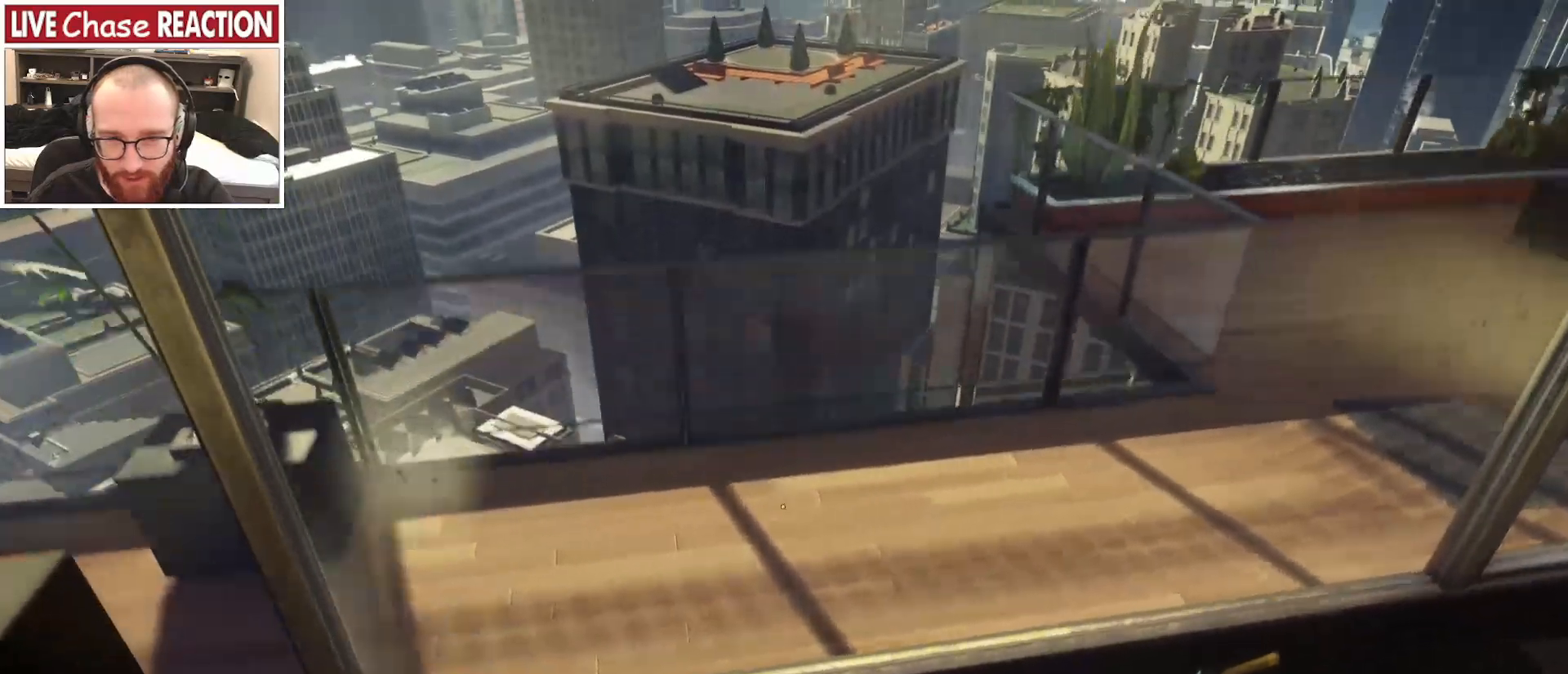
{"keys": ["space"], "mouse": [], "events": [[83, "space", "down"]]}
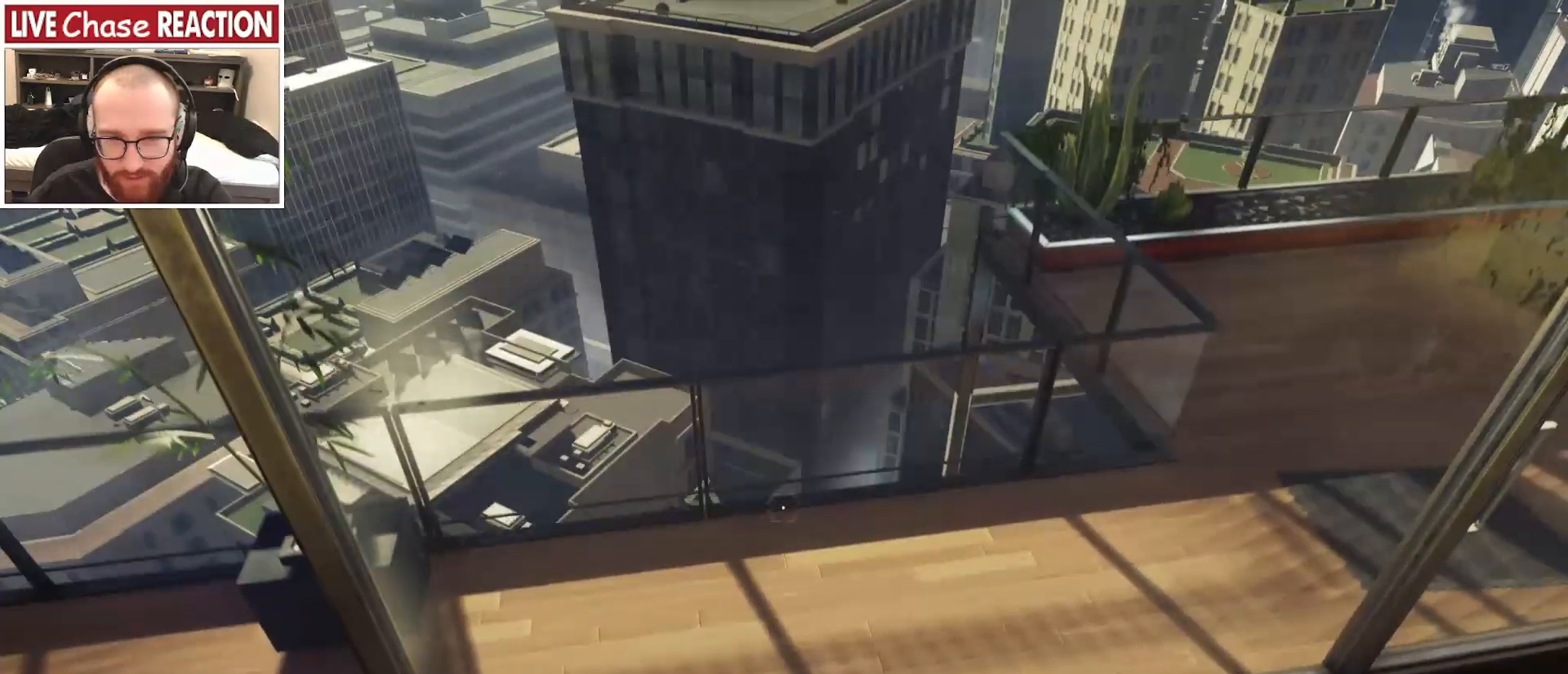
{"keys": ["w"], "mouse": [], "events": [[317, "w", "down"], [333, "space", "up"]]}
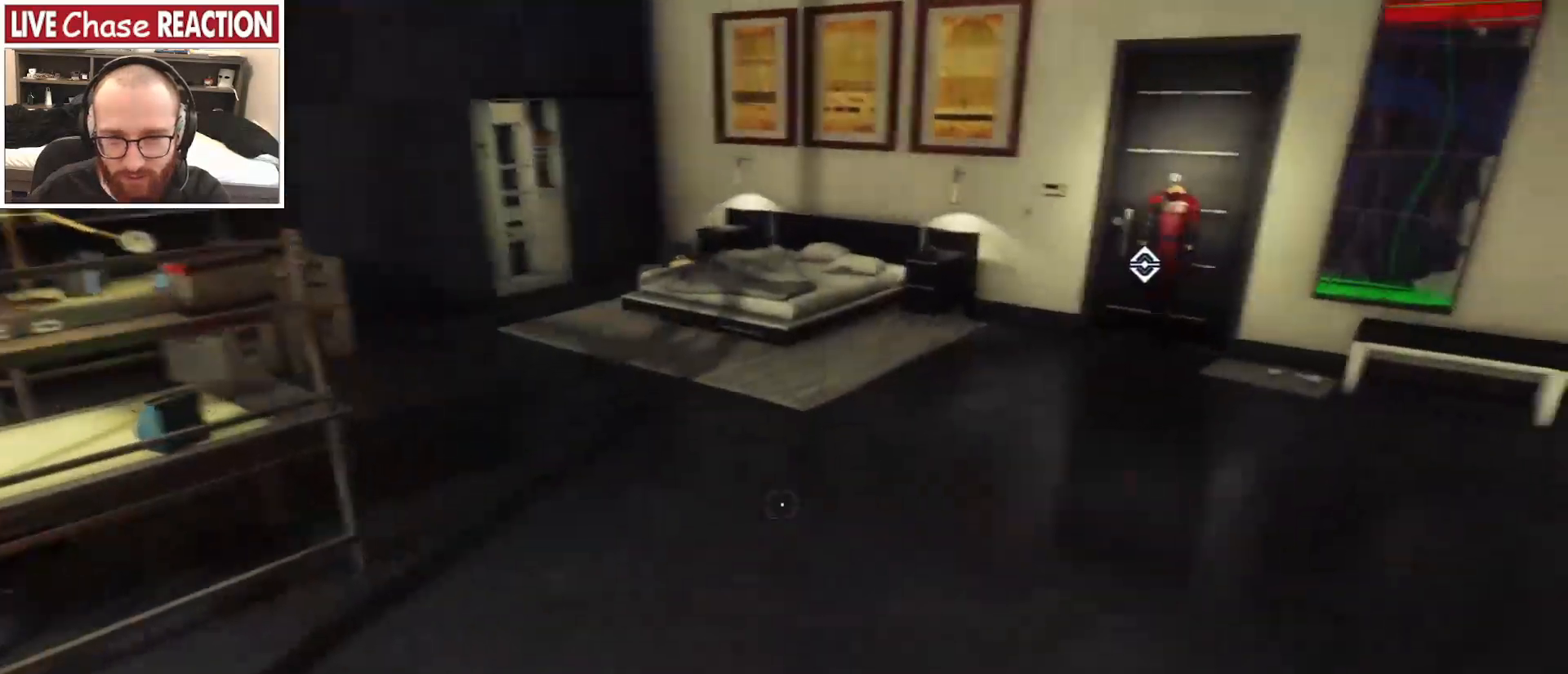
{"keys": ["space", "w"], "mouse": [], "events": [[283, "space", "down"]]}
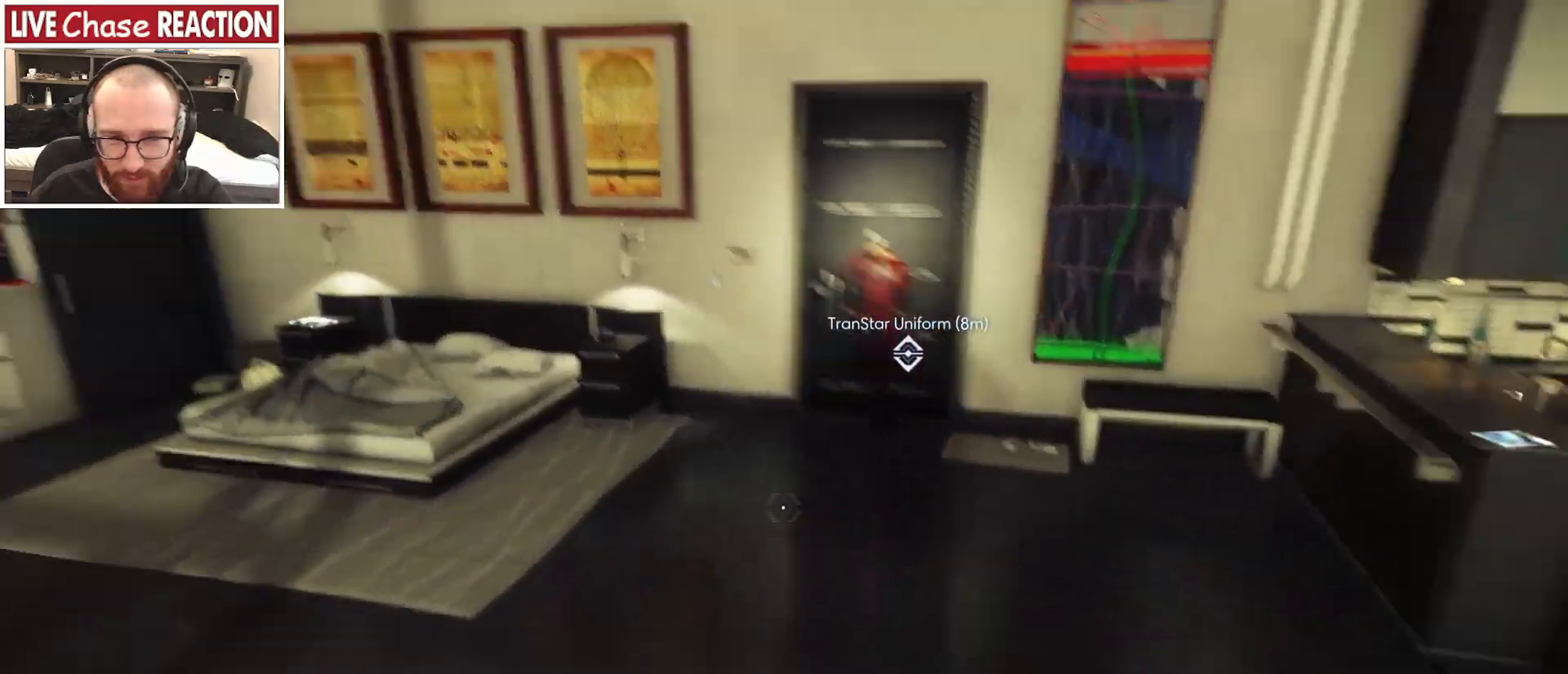
{"keys": ["d", "w"], "mouse": [], "events": [[100, "d", "down"], [400, "space", "up"]]}
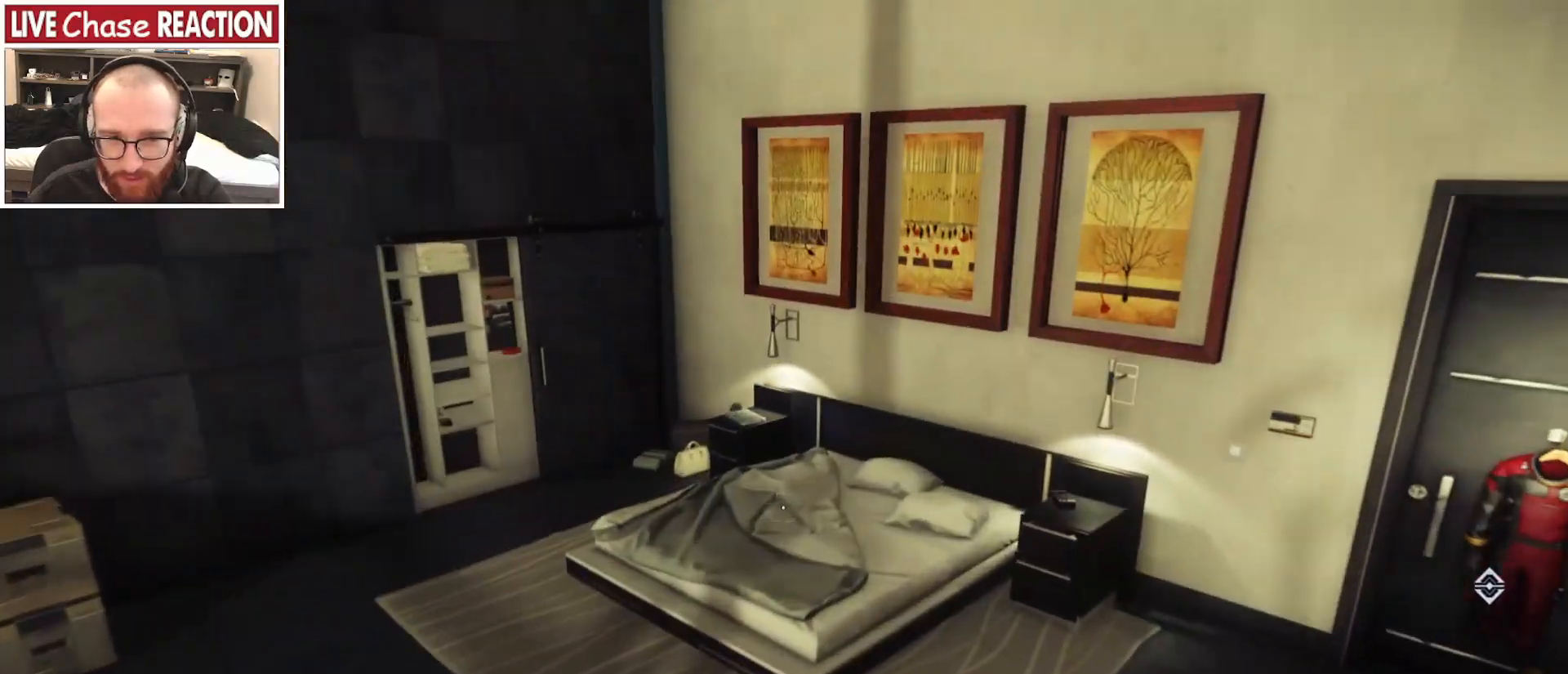
{"keys": ["d", "w"], "mouse": [], "events": []}
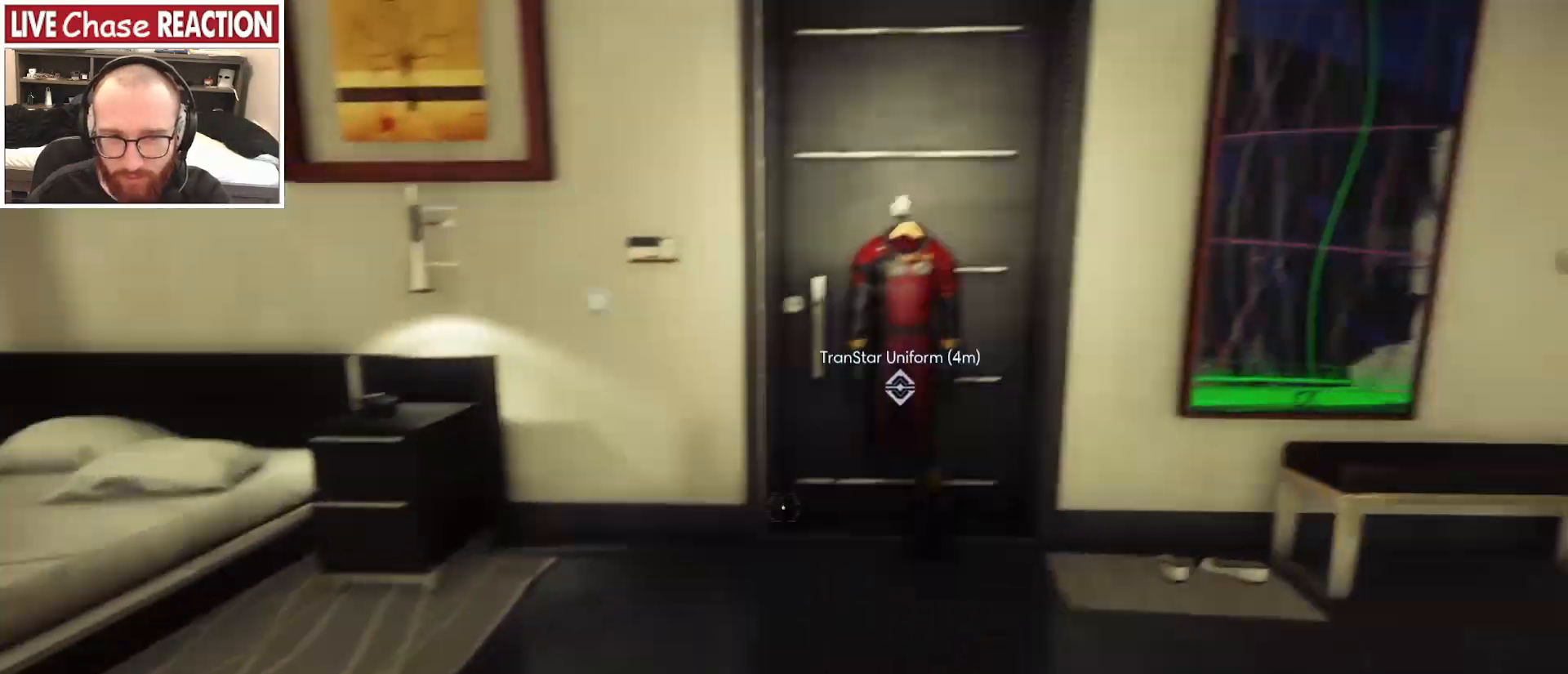
{"keys": ["w"], "mouse": [], "events": [[50, "d", "up"]]}
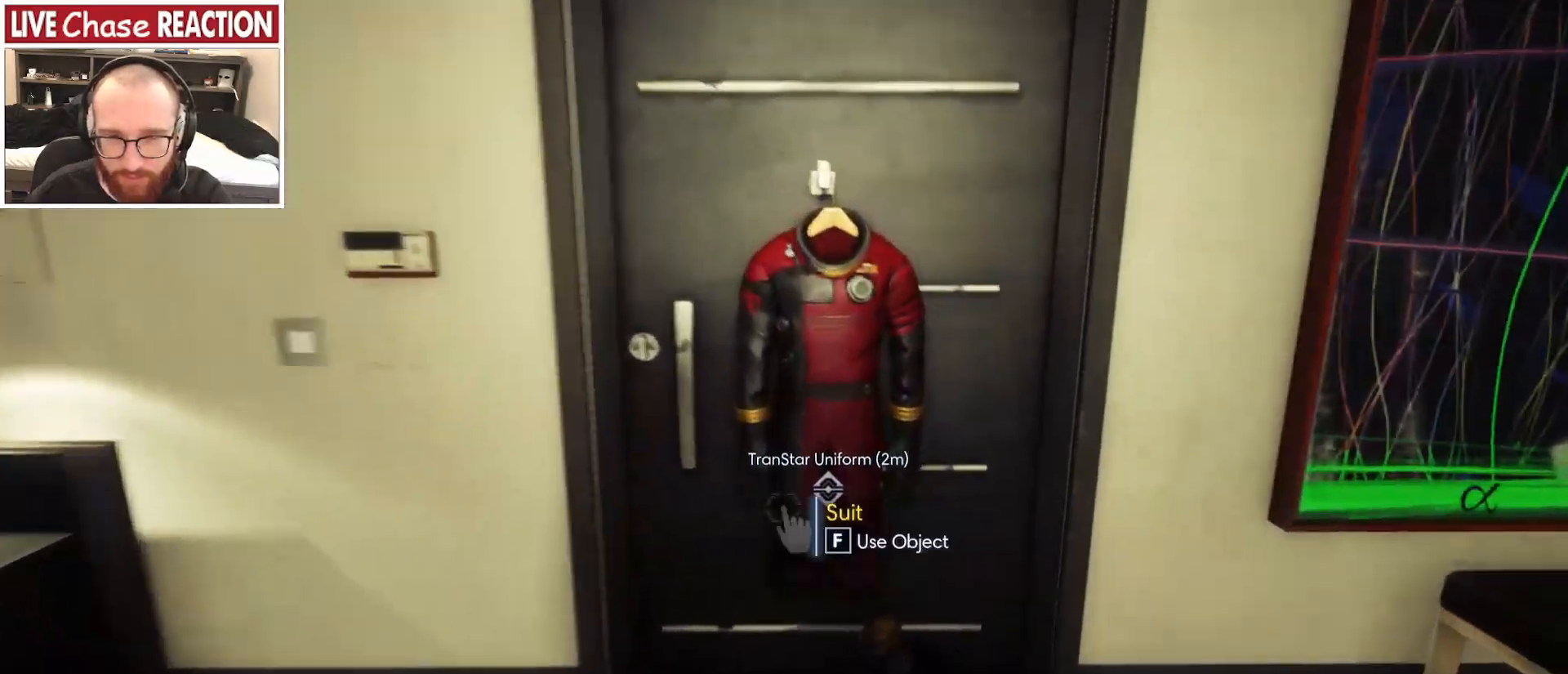
{"keys": ["s"], "mouse": [], "events": [[250, "w", "up"], [317, "f", "down"], [417, "f", "up"], [450, "a", "down"], [450, "s", "down"], [500, "a", "up"]]}
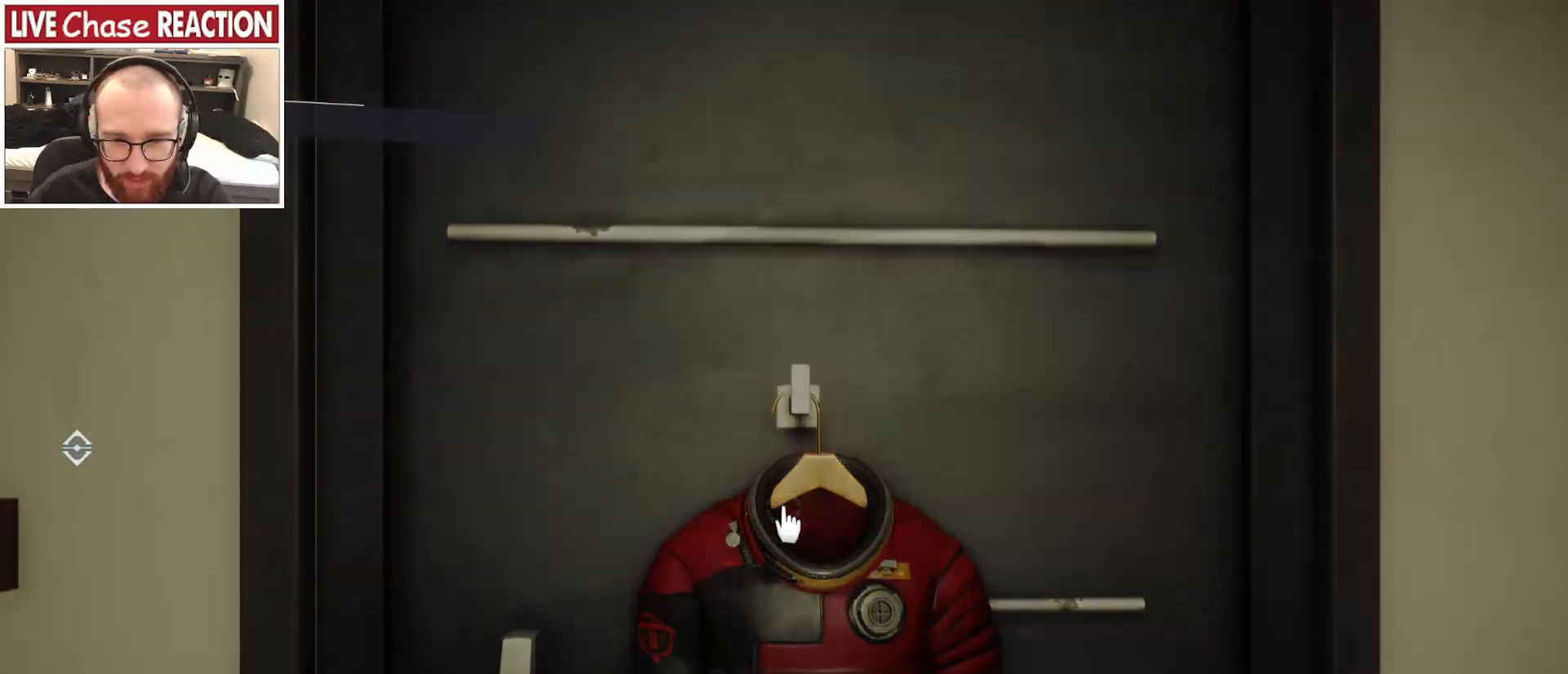
{"keys": ["s"], "mouse": [], "events": []}
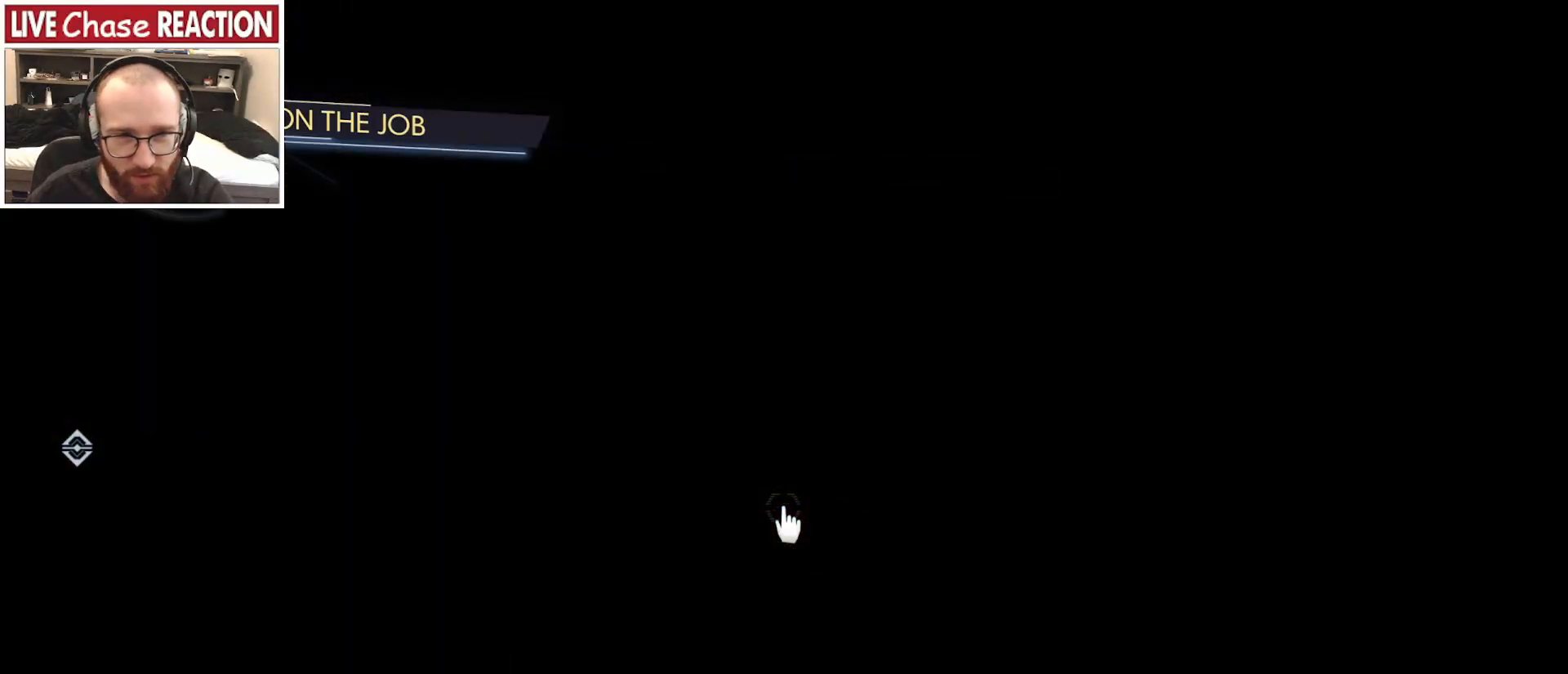
{"keys": [], "mouse": [], "events": [[17, "s", "up"]]}